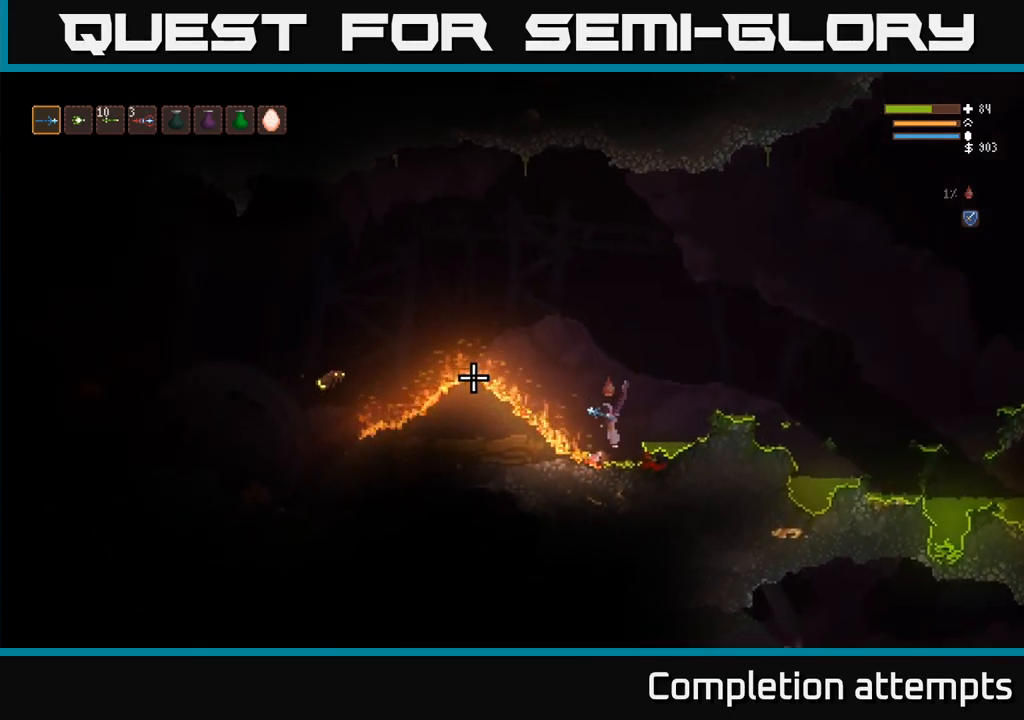
Gameplay with a controller (Xbox layout); each line is a JSON object with the inputs held at the frame after it (dt_ms = milliseconds from this image to that frame). "events" lists button and stick changes between this image and that frame as [ms after this image, input, new state], when the widget could be followed in between. Not read: R3.
{"dt_ms": 500, "buttons": ["L2"], "left_stick": "left", "right_stick": "center"}
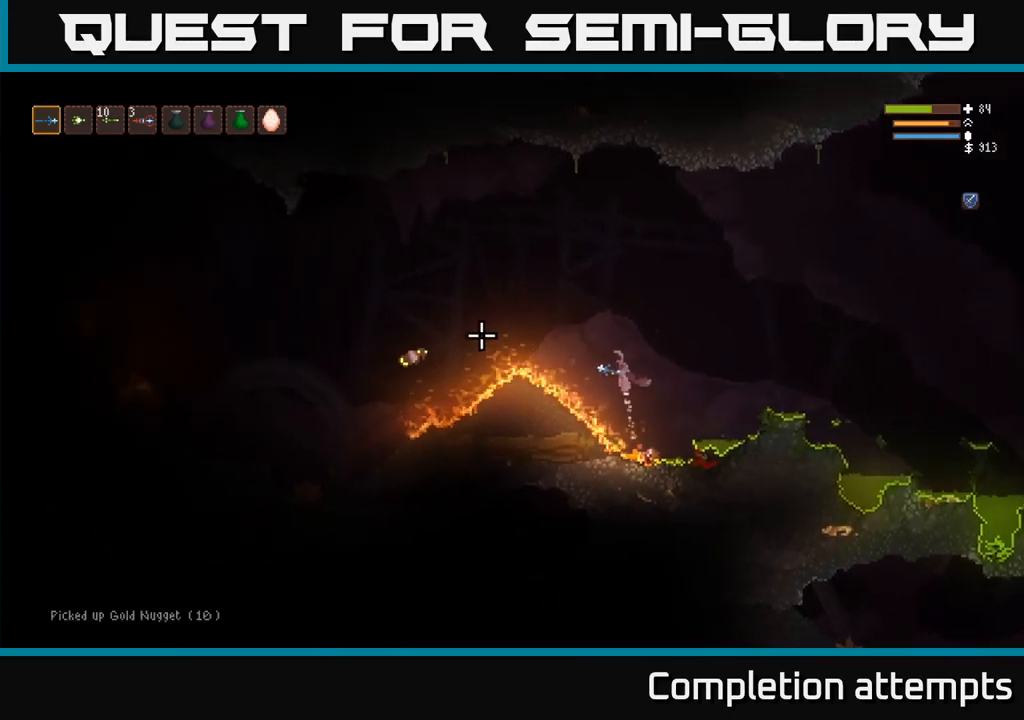
{"dt_ms": 500, "buttons": ["L2"], "left_stick": "up-left", "right_stick": "down", "events": [[34, "right_stick", "left"], [200, "R2", "down"], [300, "R2", "up"], [300, "left_stick", "up-left"], [500, "right_stick", "down"]]}
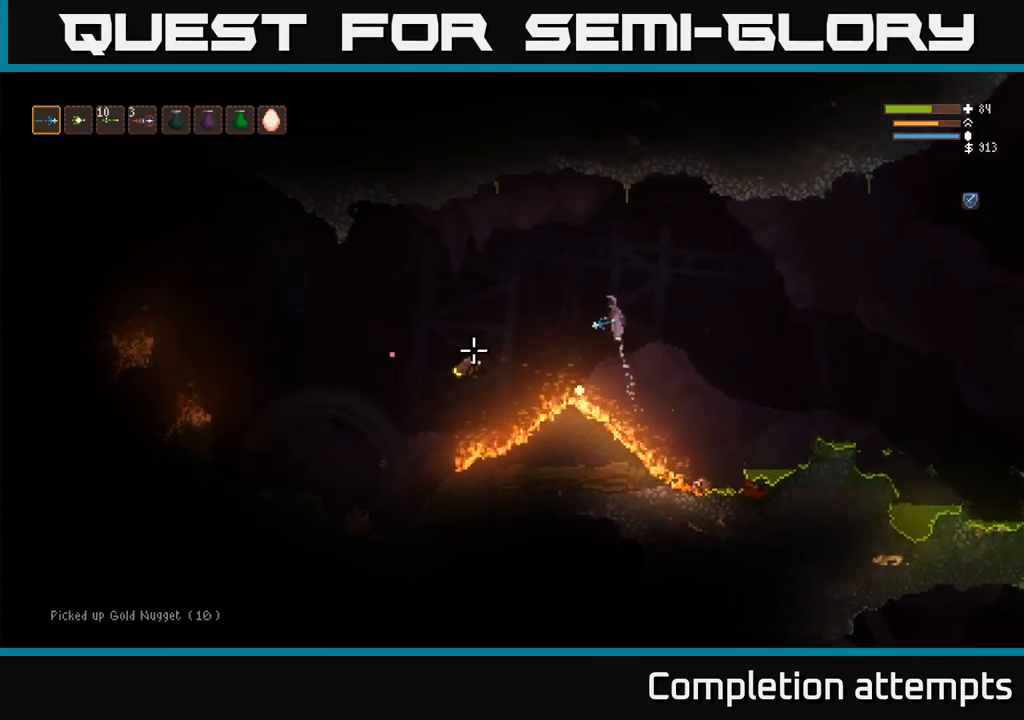
{"dt_ms": 500, "buttons": ["L2", "R2"], "left_stick": "up-left", "right_stick": "down", "events": [[17, "L2", "up"], [100, "R2", "down"], [117, "L2", "down"], [200, "R2", "up"], [467, "R2", "down"]]}
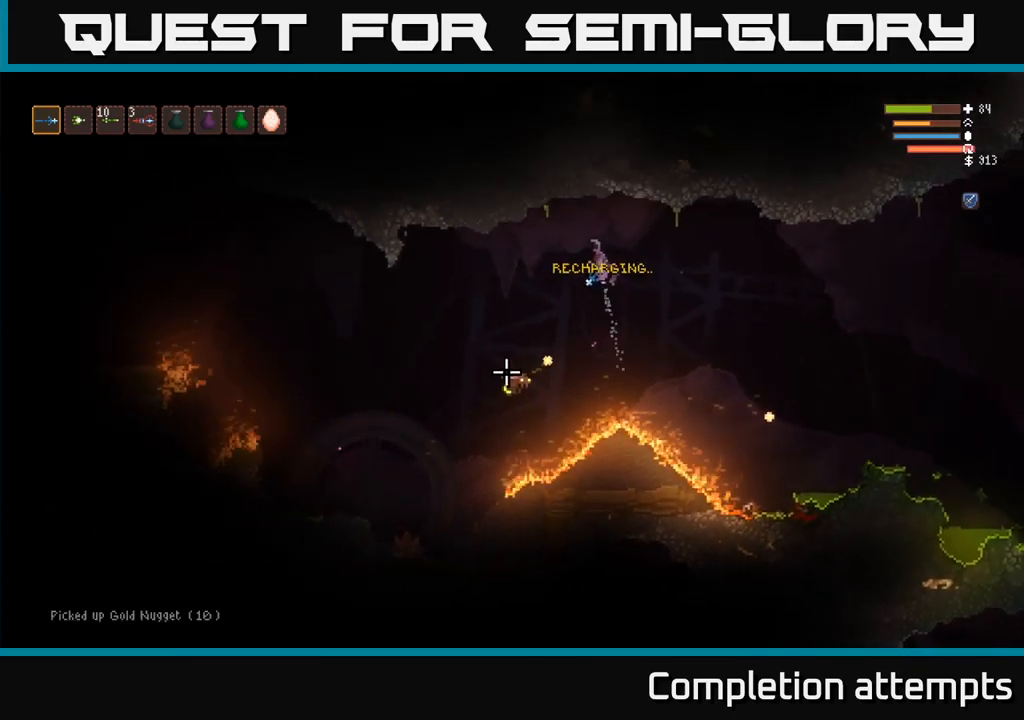
{"dt_ms": 500, "buttons": [], "left_stick": "up-left", "right_stick": "down", "events": [[67, "R2", "up"], [134, "L2", "up"], [134, "right_stick", "down-right"], [250, "right_stick", "down"]]}
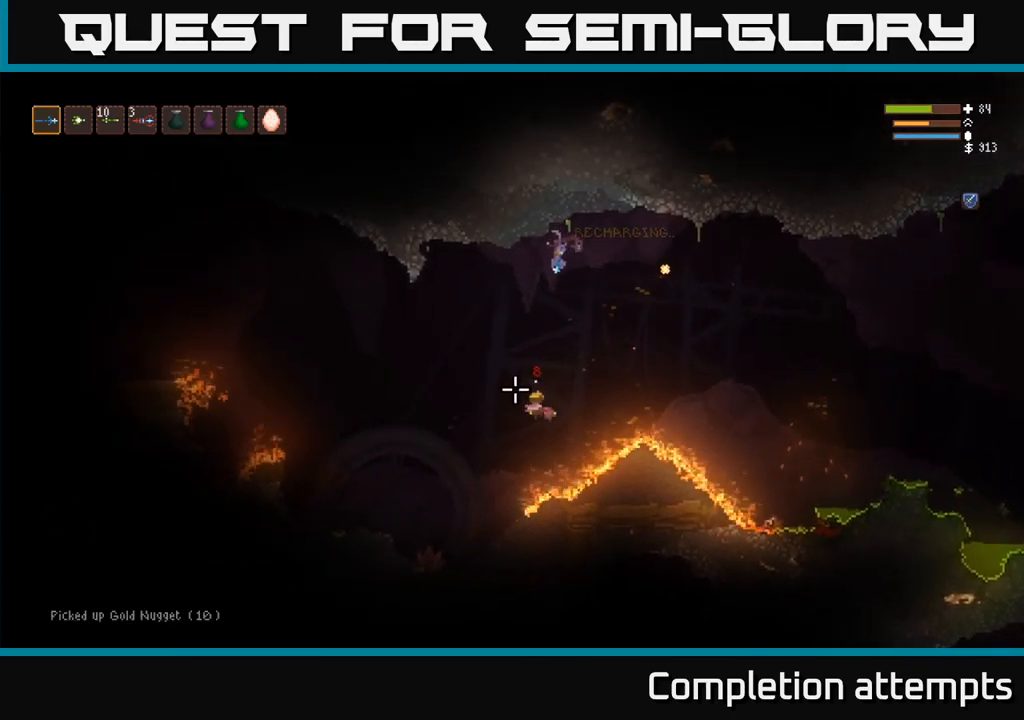
{"dt_ms": 500, "buttons": ["L2"], "left_stick": "left", "right_stick": "down"}
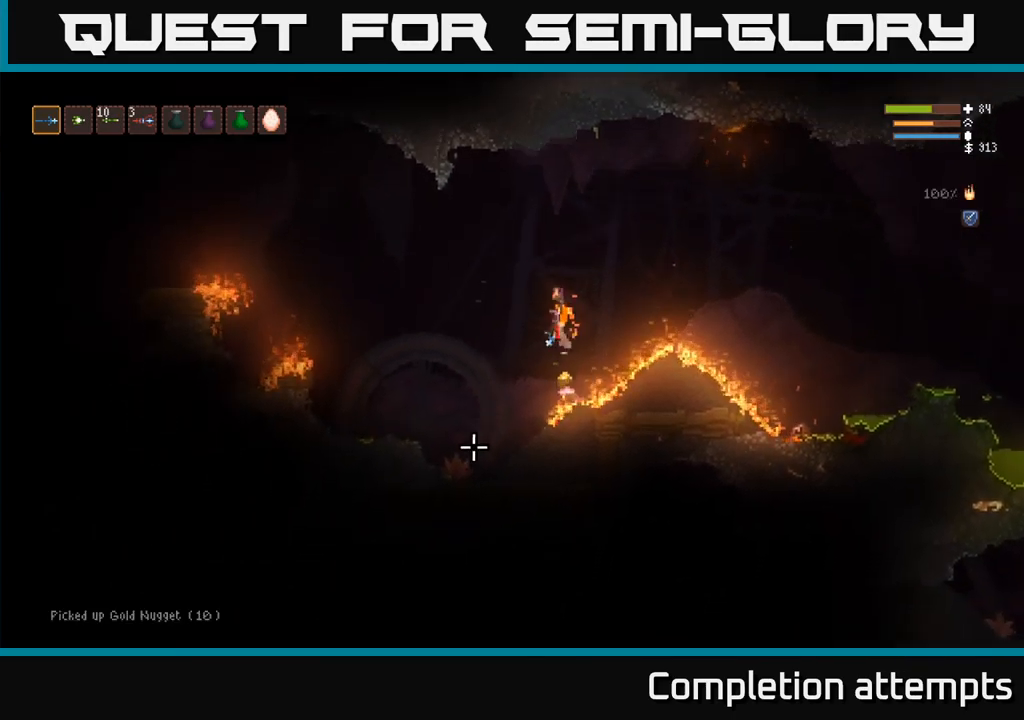
{"dt_ms": 500, "buttons": [], "left_stick": "center", "right_stick": "up", "events": [[150, "L2", "up"], [350, "right_stick", "left"], [400, "left_stick", "center"], [434, "right_stick", "up"]]}
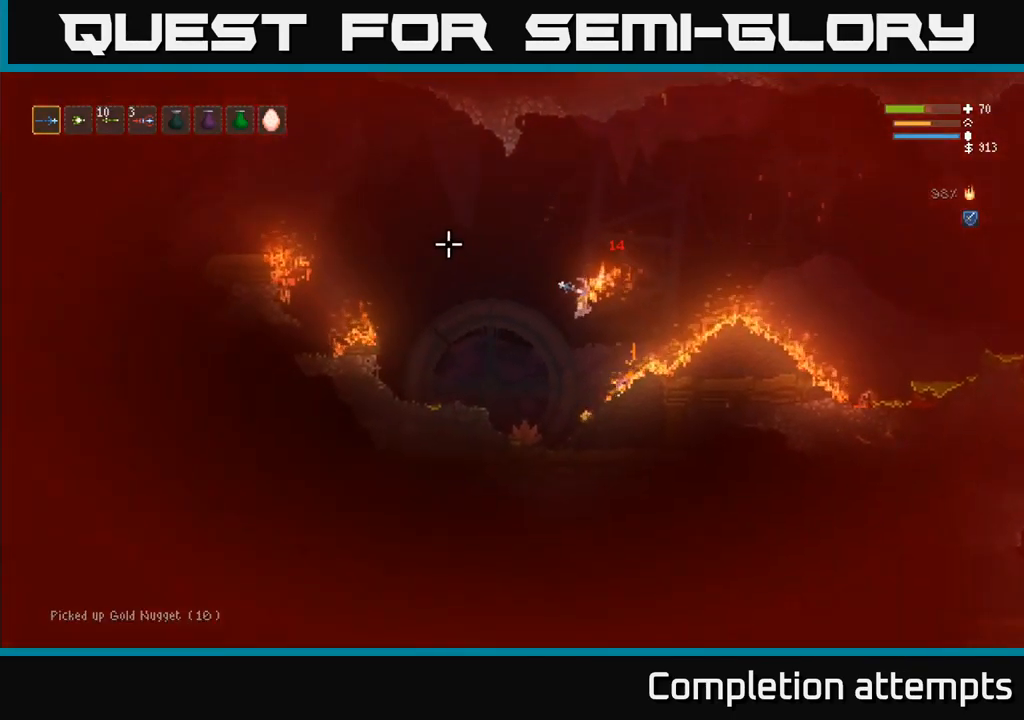
{"dt_ms": 500, "buttons": [], "left_stick": "center", "right_stick": "up-right", "events": [[67, "left_stick", "left"], [284, "right_stick", "up-right"], [367, "left_stick", "center"]]}
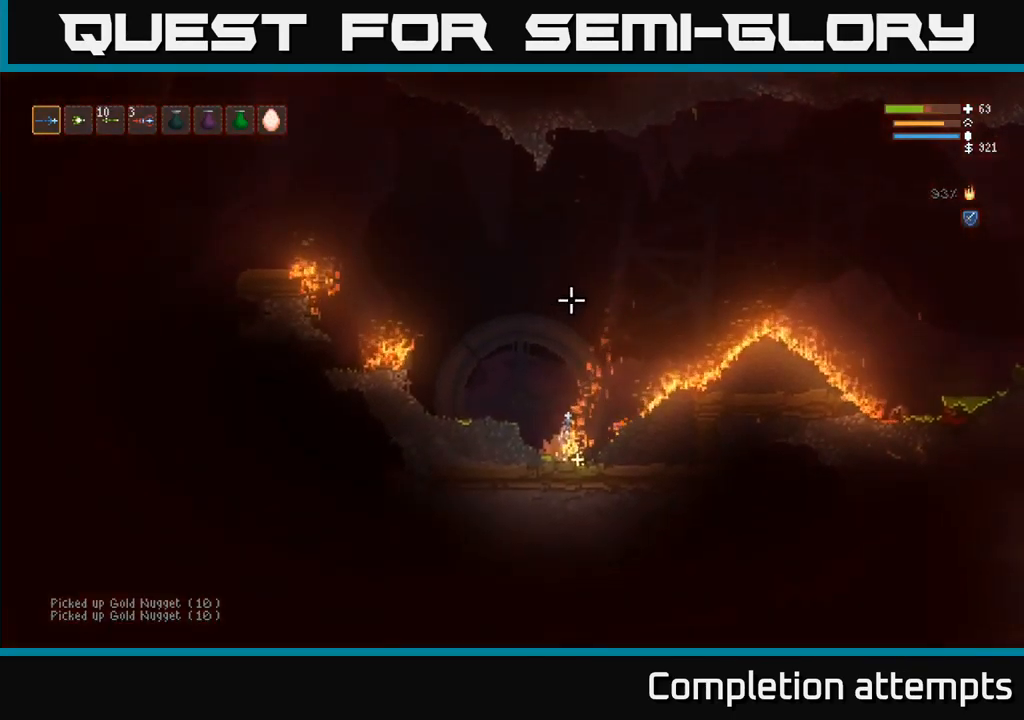
{"dt_ms": 484, "buttons": [], "left_stick": "center", "right_stick": "up-right", "events": [[50, "left_stick", "left"], [200, "left_stick", "center"], [234, "R1", "down"], [301, "R1", "up"], [367, "R1", "down"], [434, "R1", "up"]]}
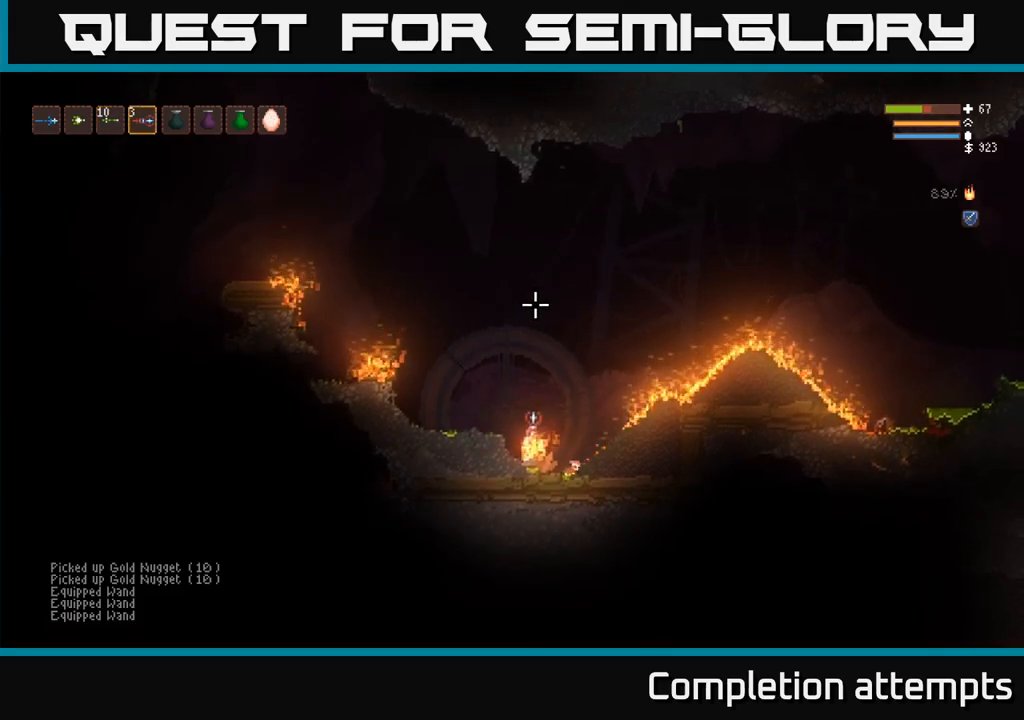
{"dt_ms": 500, "buttons": ["L2", "R2"], "left_stick": "center", "right_stick": "up-right", "events": [[33, "R1", "down"], [100, "R1", "up"], [183, "L2", "down"], [283, "R2", "down"]]}
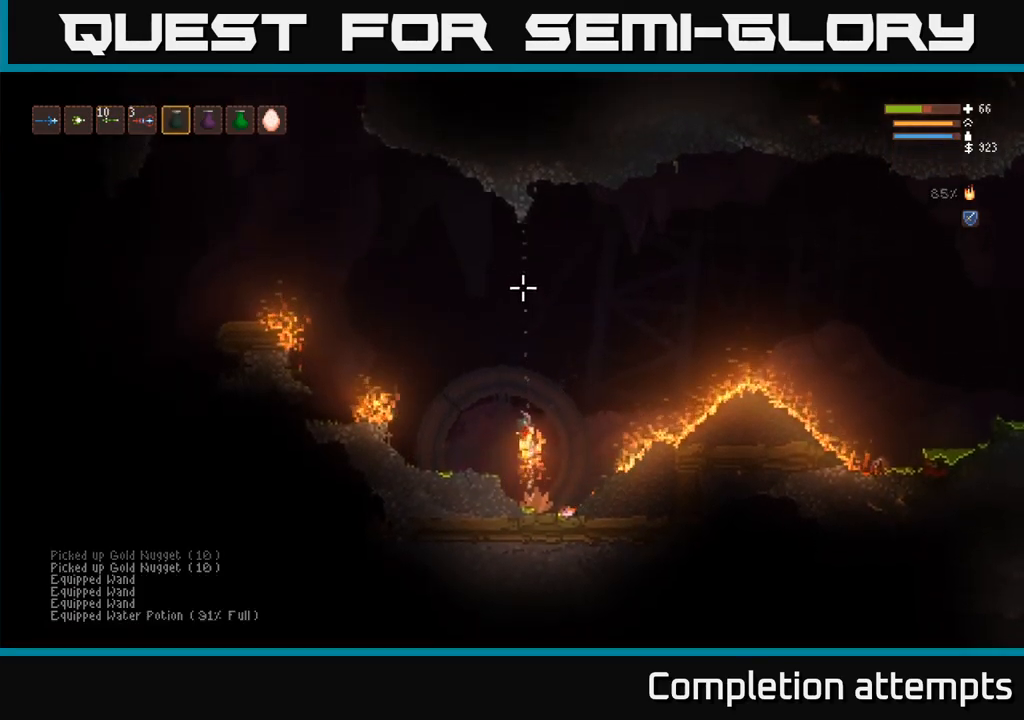
{"dt_ms": 500, "buttons": [], "left_stick": "left", "right_stick": "up-right", "events": [[400, "L2", "up"], [400, "R2", "up"], [433, "left_stick", "left"]]}
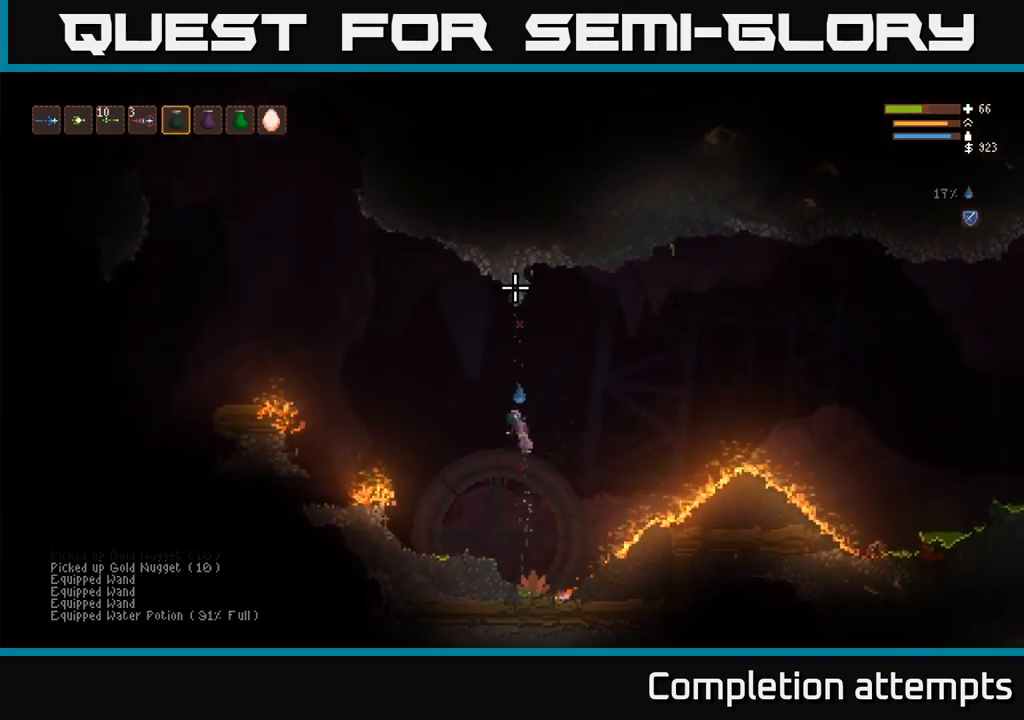
{"dt_ms": 500, "buttons": [], "left_stick": "center", "right_stick": "up-right"}
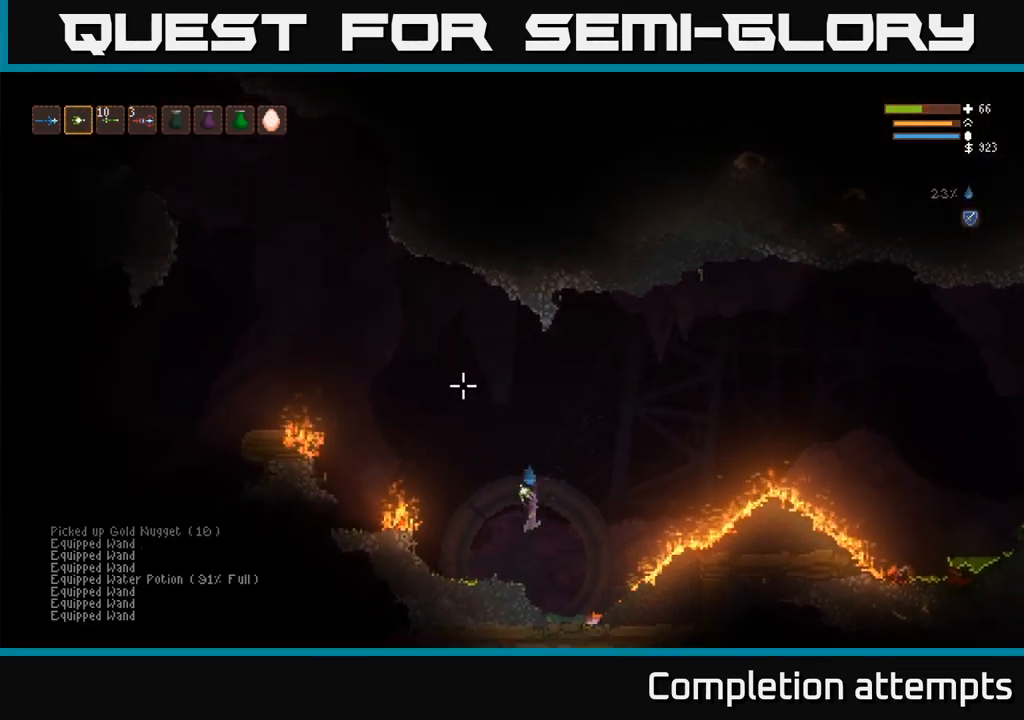
{"dt_ms": 500, "buttons": ["L2"], "left_stick": "left", "right_stick": "up-right", "events": [[67, "L1", "down"], [133, "L1", "up"], [450, "L2", "down"], [450, "left_stick", "left"]]}
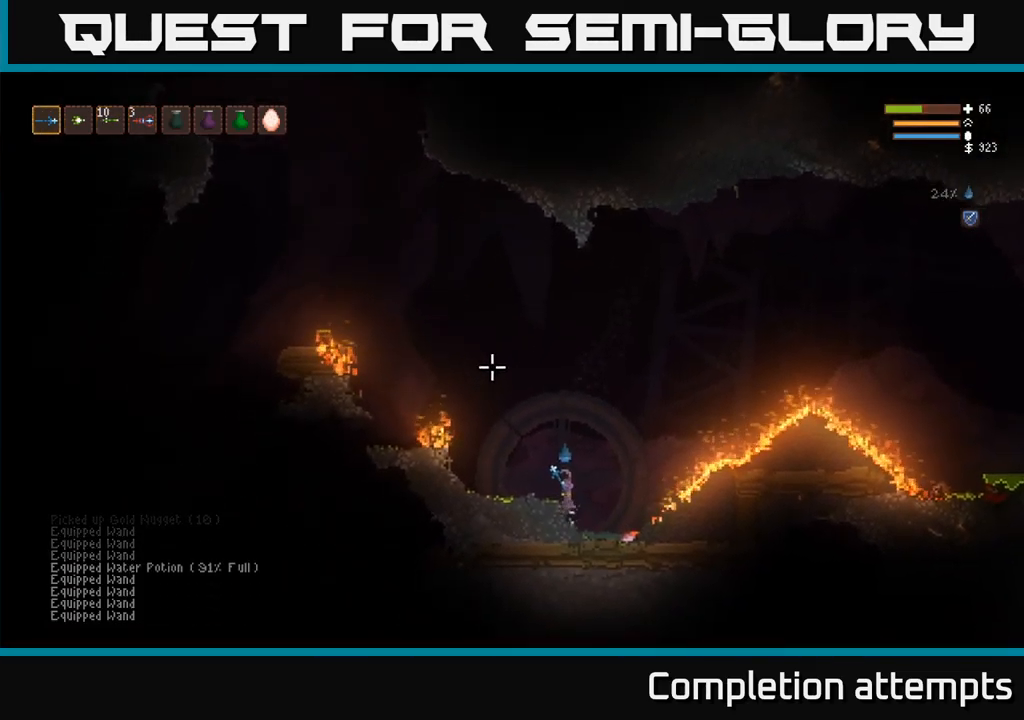
{"dt_ms": 500, "buttons": ["L2"], "left_stick": "left", "right_stick": "up", "events": [[317, "right_stick", "up"], [400, "L2", "up"], [483, "L2", "down"]]}
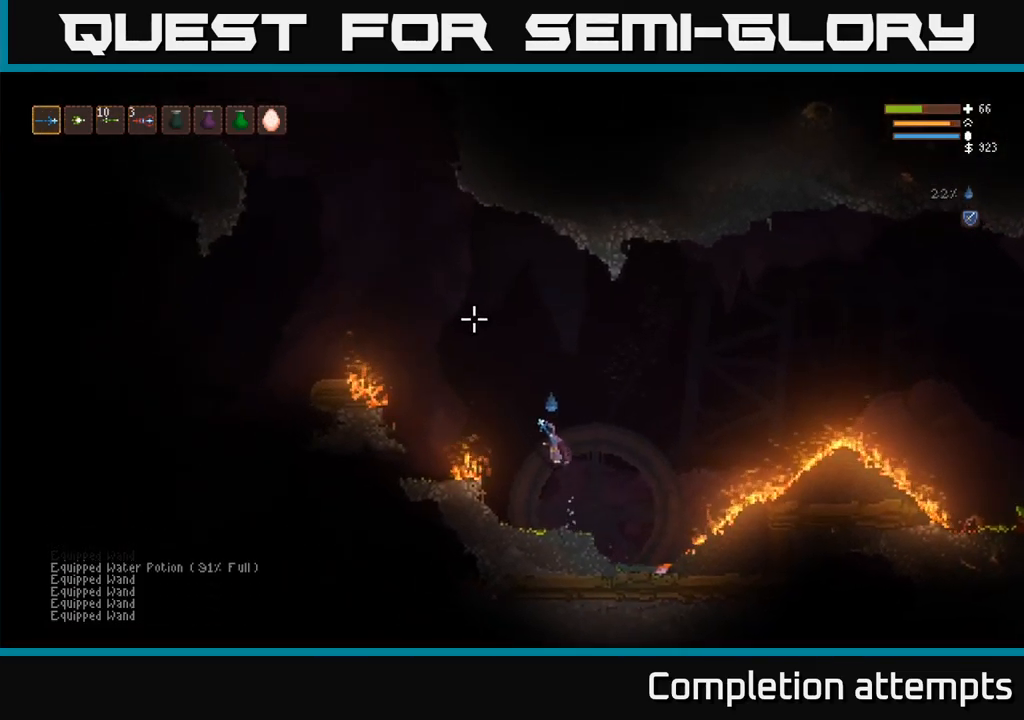
{"dt_ms": 1000, "buttons": [], "left_stick": "left", "right_stick": "up"}
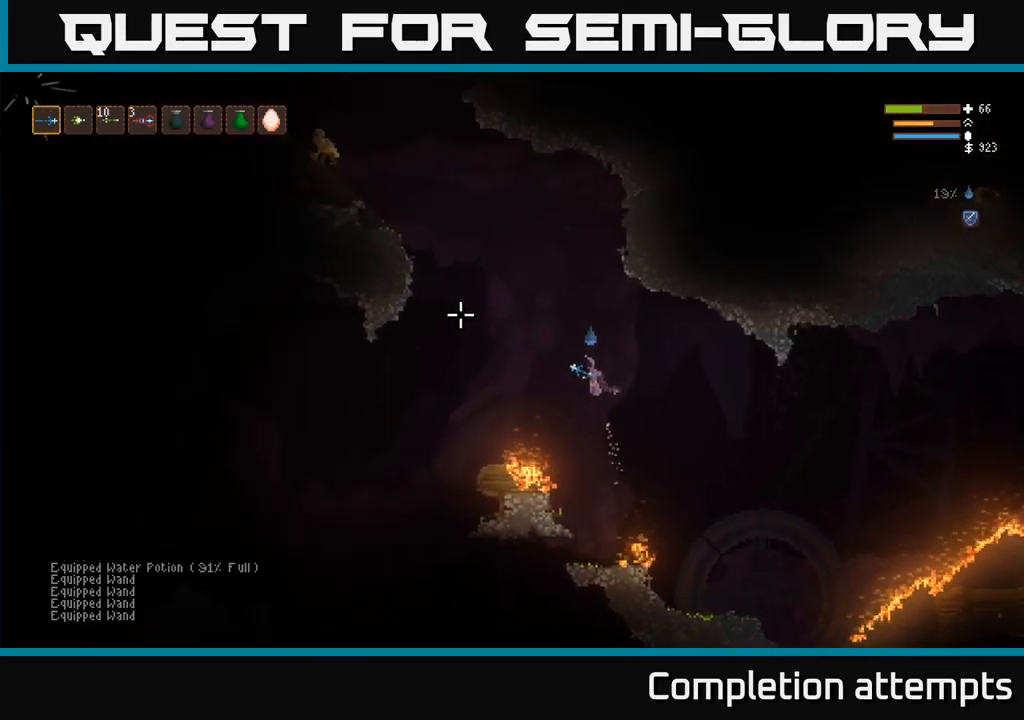
{"dt_ms": 500, "buttons": [], "left_stick": "left", "right_stick": "up", "events": [[17, "L2", "down"], [167, "L2", "up"]]}
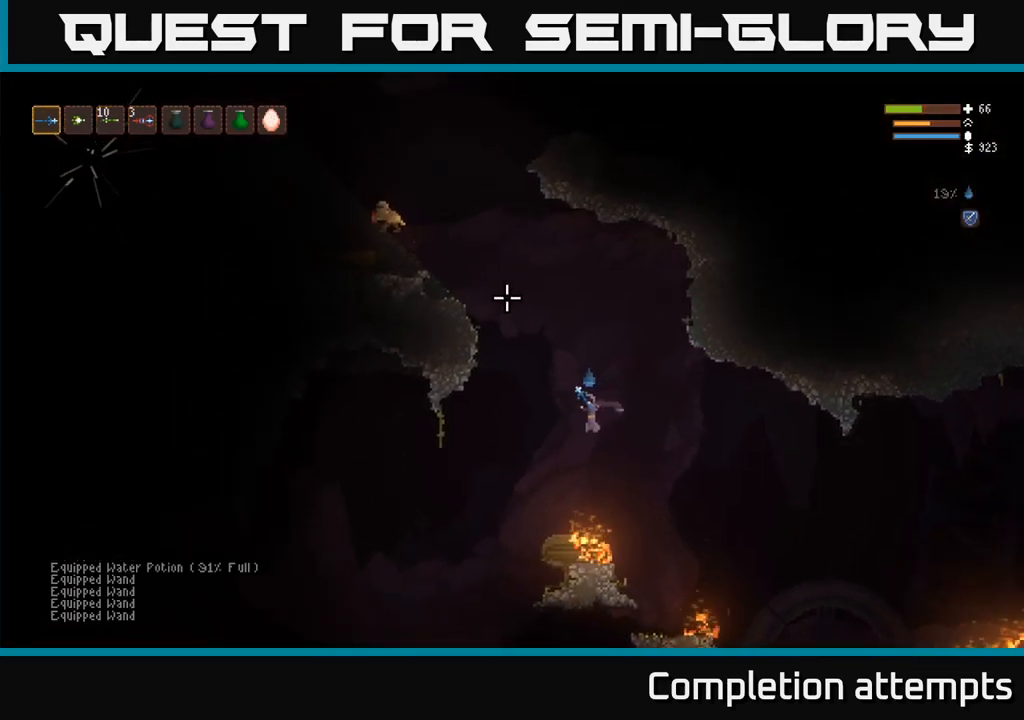
{"dt_ms": 500, "buttons": ["L2"], "left_stick": "center", "right_stick": "up", "events": [[283, "left_stick", "center"], [433, "L2", "down"]]}
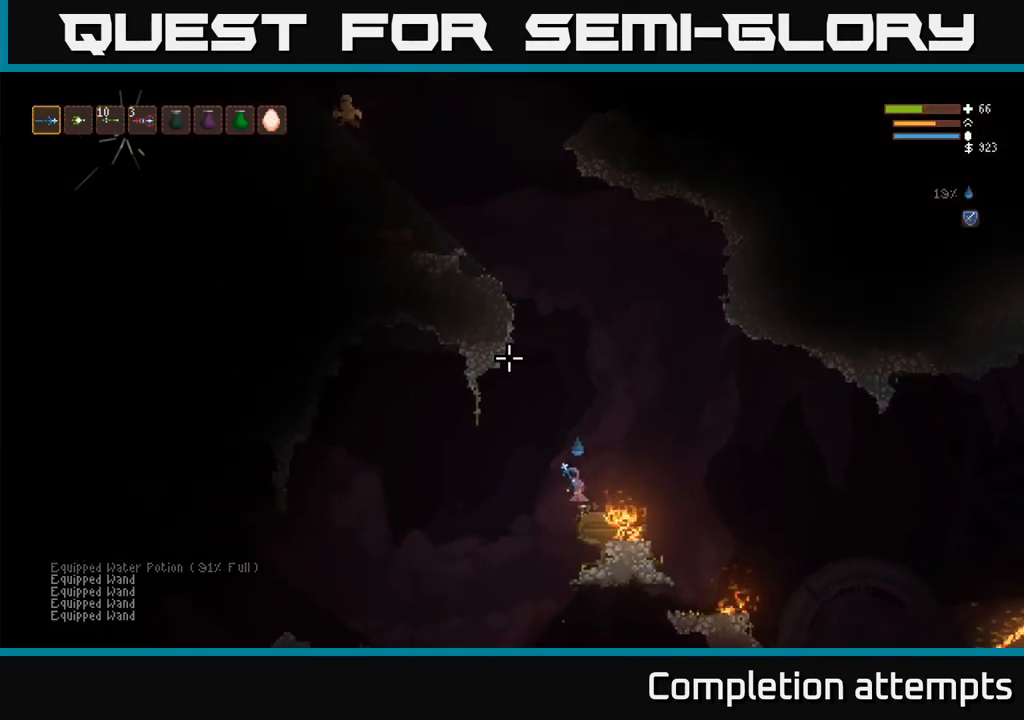
{"dt_ms": 500, "buttons": ["L2"], "left_stick": "center", "right_stick": "up", "events": []}
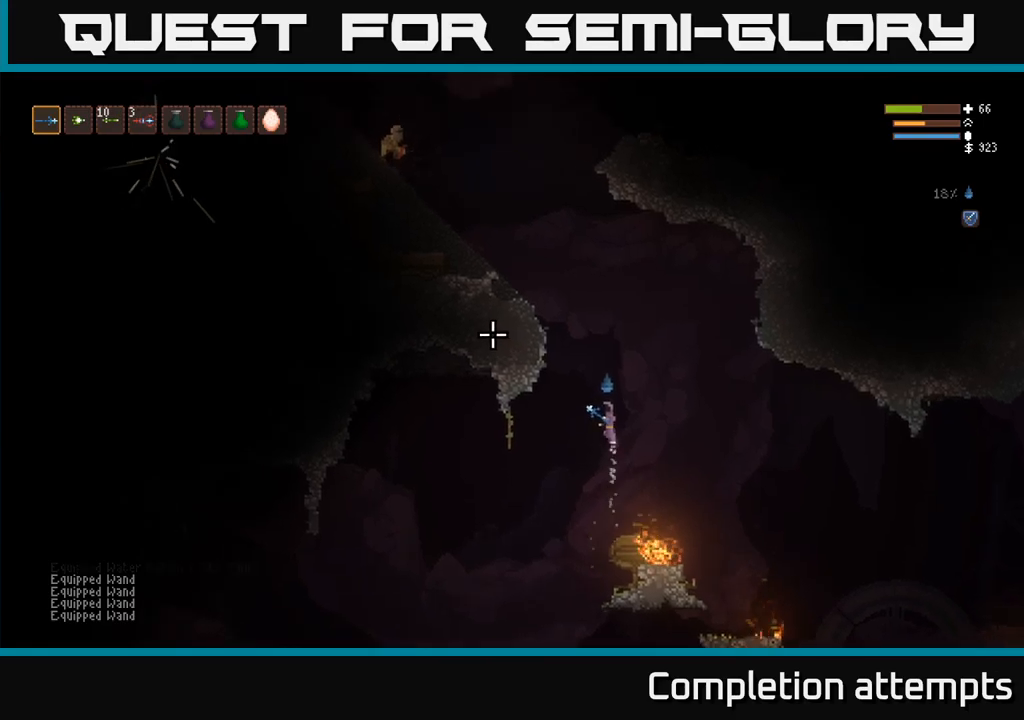
{"dt_ms": 500, "buttons": ["L2"], "left_stick": "left", "right_stick": "up", "events": [[367, "left_stick", "left"]]}
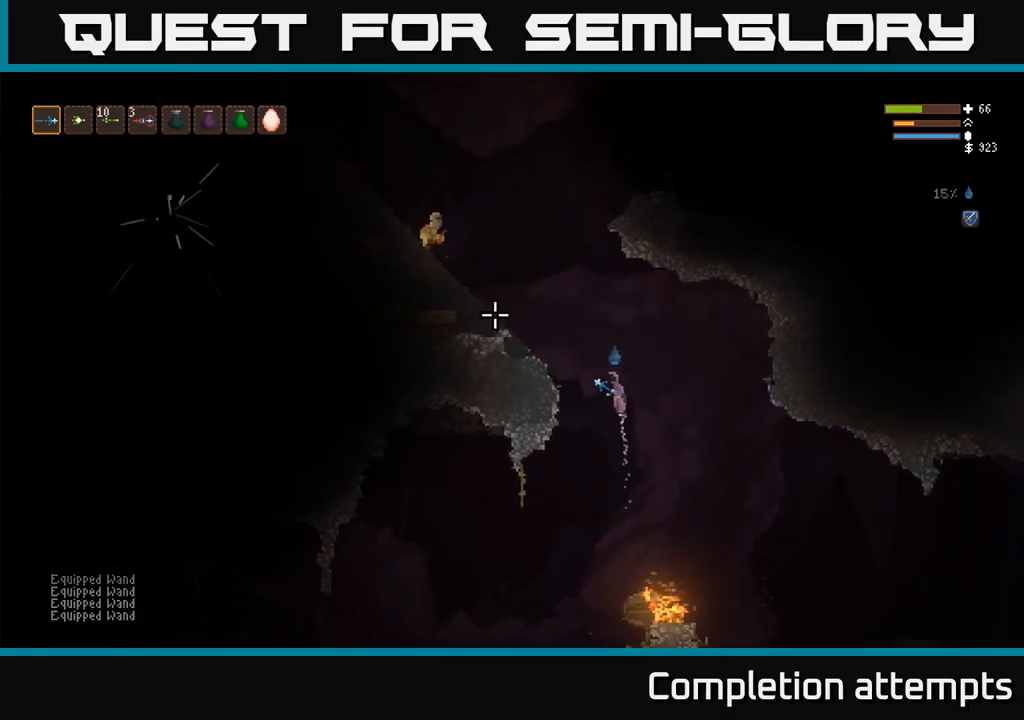
{"dt_ms": 500, "buttons": ["R2"], "left_stick": "left", "right_stick": "up", "events": [[84, "R2", "down"], [150, "L2", "up"], [184, "R2", "up"], [450, "R2", "down"]]}
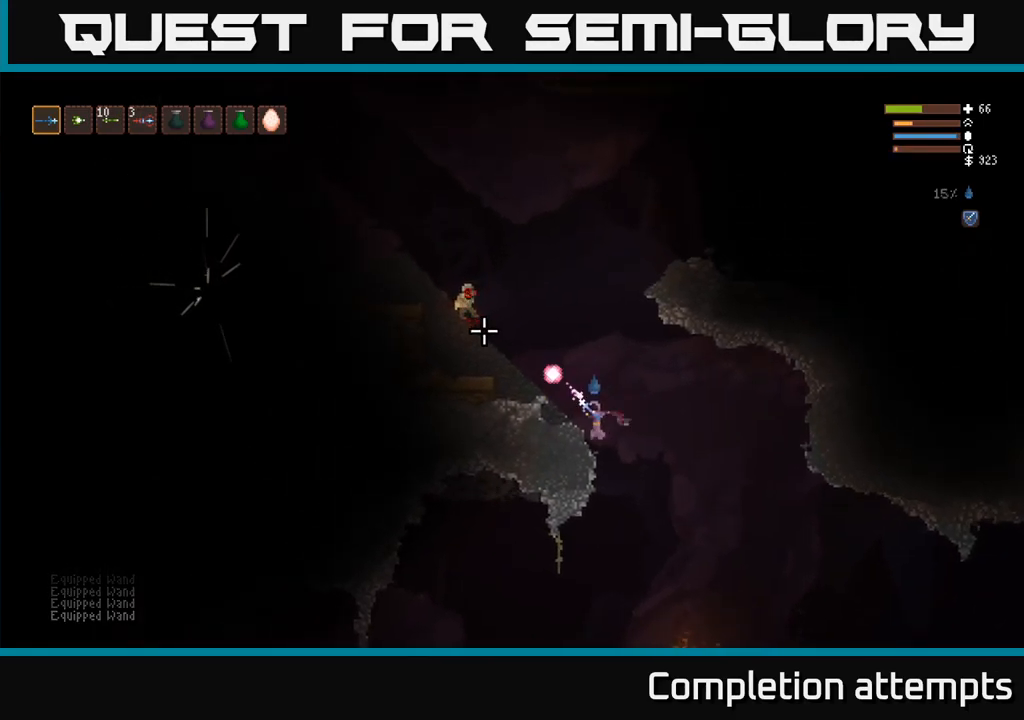
{"dt_ms": 500, "buttons": ["L2"], "left_stick": "left", "right_stick": "up", "events": [[34, "left_stick", "center"], [84, "R2", "up"], [267, "L2", "down"], [384, "R2", "down"], [450, "left_stick", "left"], [500, "R2", "up"]]}
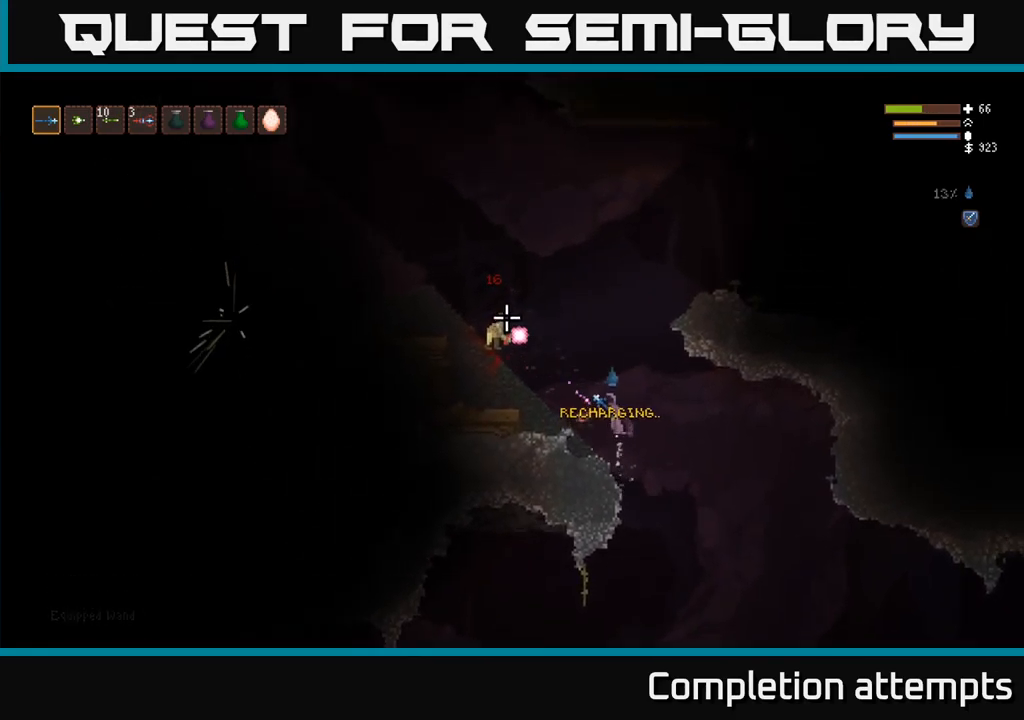
{"dt_ms": 500, "buttons": [], "left_stick": "left", "right_stick": "up", "events": [[250, "L2", "up"], [384, "R2", "down"], [484, "R2", "up"]]}
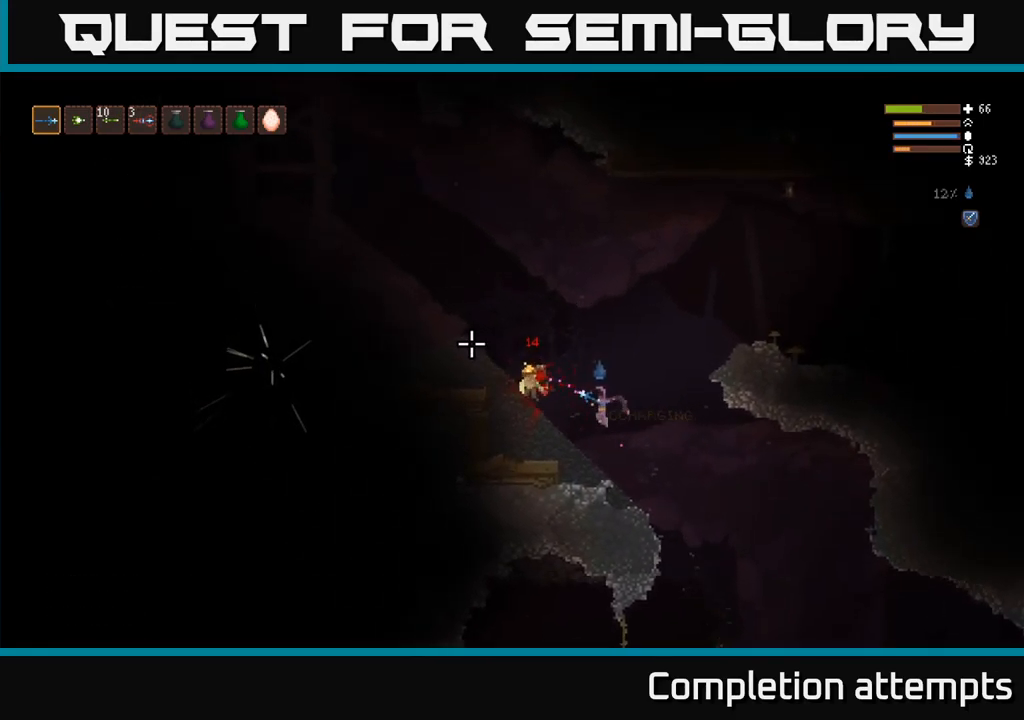
{"dt_ms": 500, "buttons": ["L2"], "left_stick": "left", "right_stick": "up", "events": [[50, "left_stick", "center"], [284, "left_stick", "left"], [384, "L2", "down"]]}
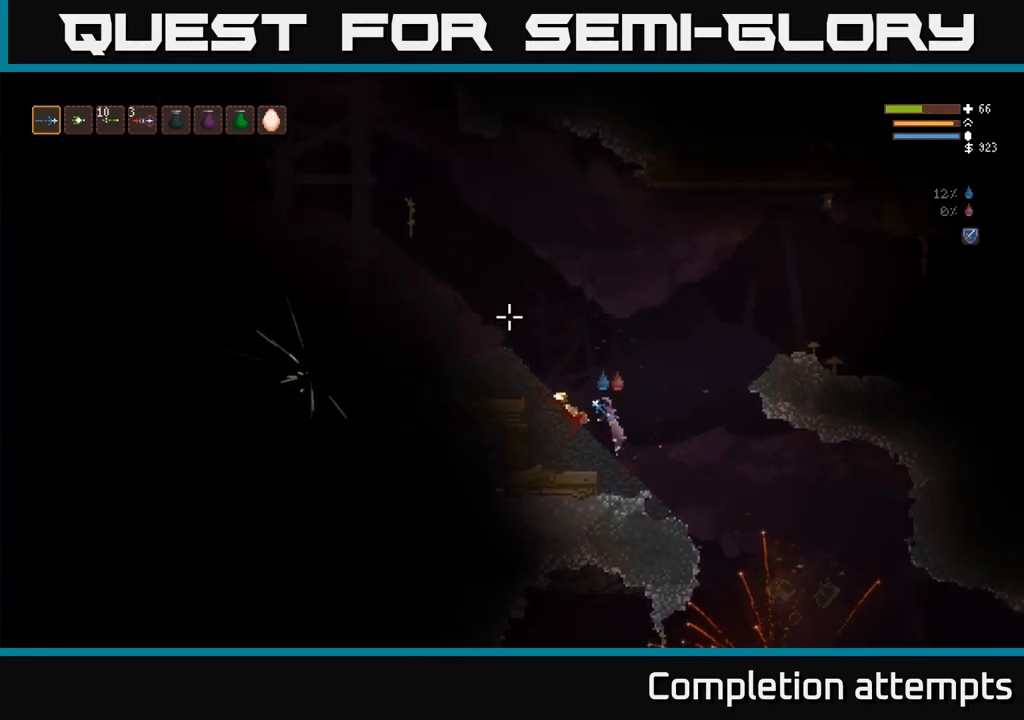
{"dt_ms": 500, "buttons": ["L2"], "left_stick": "left", "right_stick": "up", "events": [[17, "L2", "up"], [450, "L2", "down"]]}
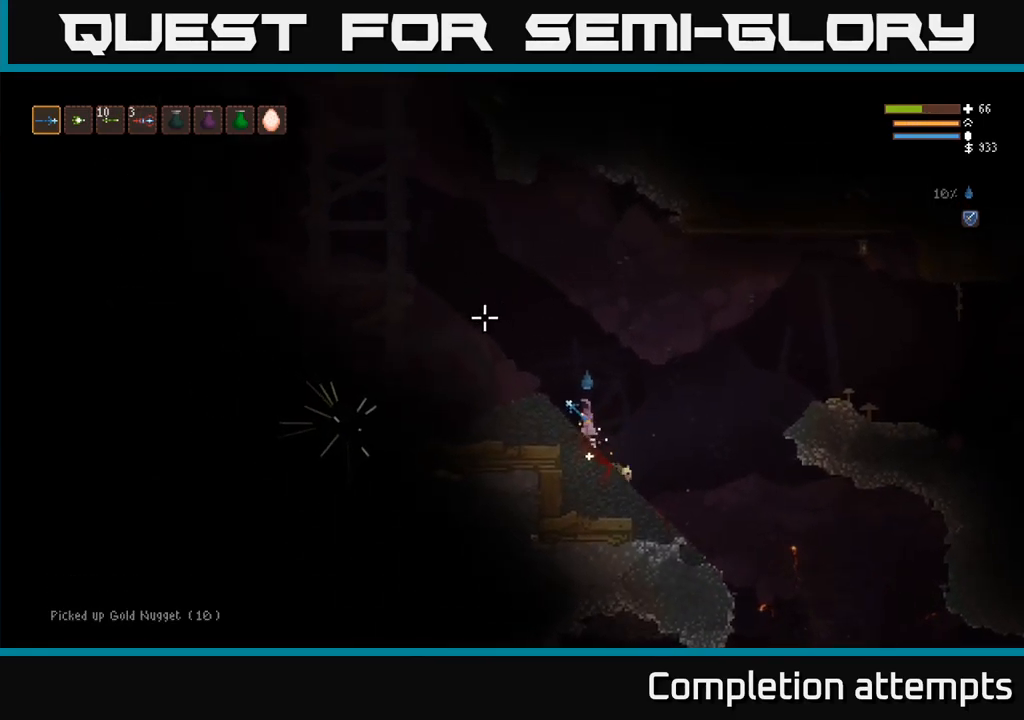
{"dt_ms": 500, "buttons": [], "left_stick": "left", "right_stick": "down", "events": [[117, "L2", "up"], [334, "right_stick", "left"], [500, "right_stick", "down"]]}
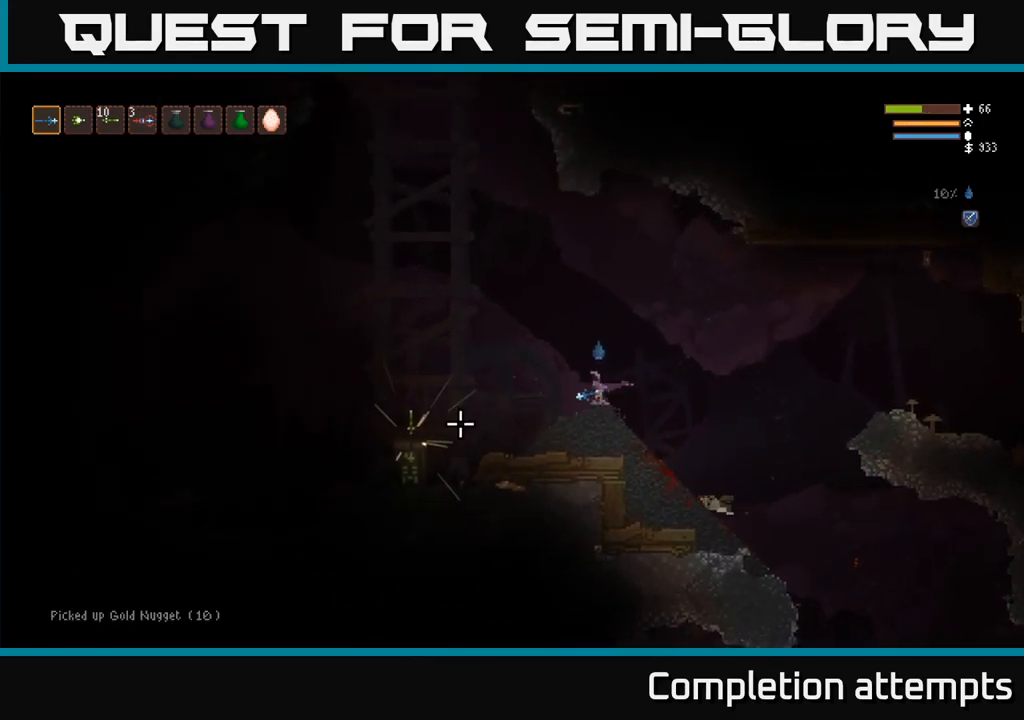
{"dt_ms": 500, "buttons": [], "left_stick": "left", "right_stick": "down", "events": [[234, "L2", "down"], [367, "L2", "up"]]}
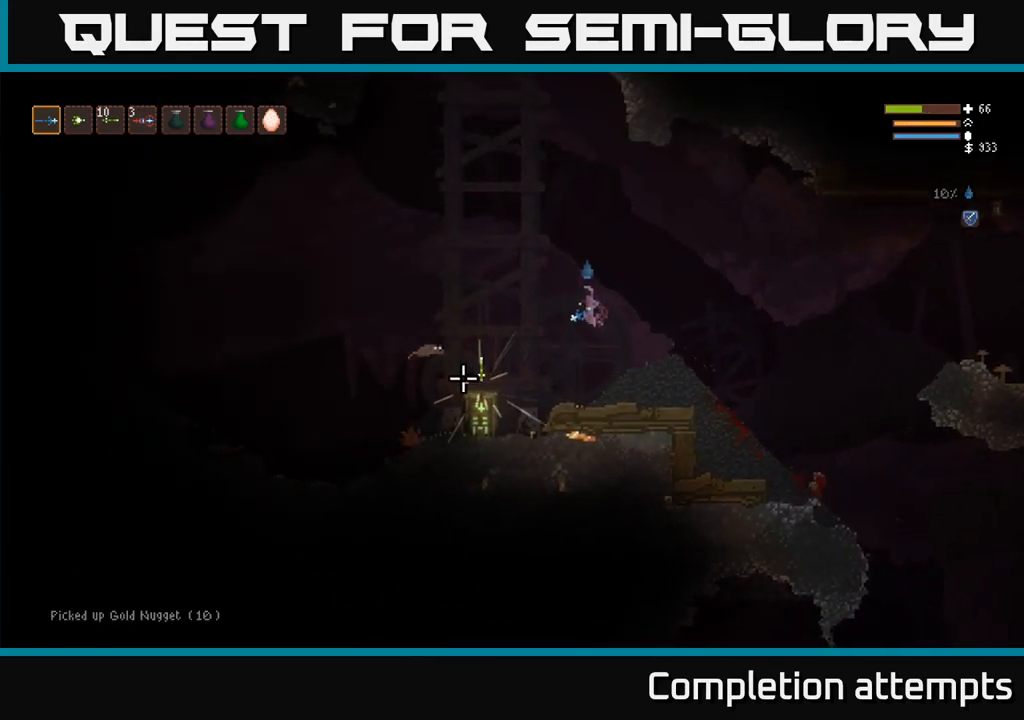
{"dt_ms": 500, "buttons": ["R2"], "left_stick": "left", "right_stick": "down"}
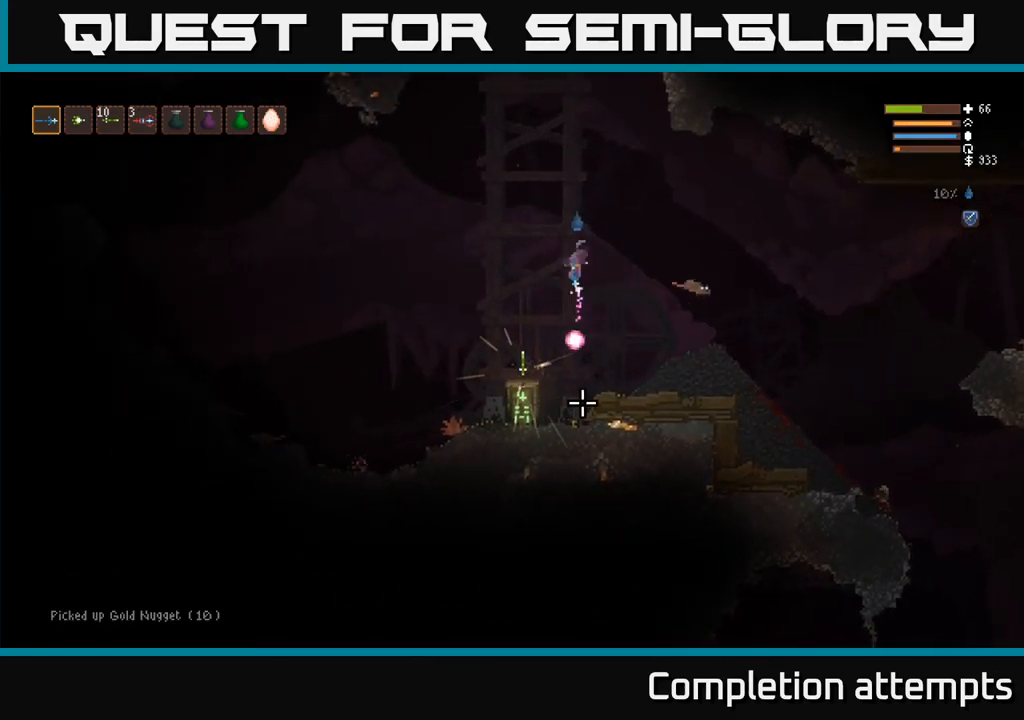
{"dt_ms": 516, "buttons": [], "left_stick": "left", "right_stick": "down-right"}
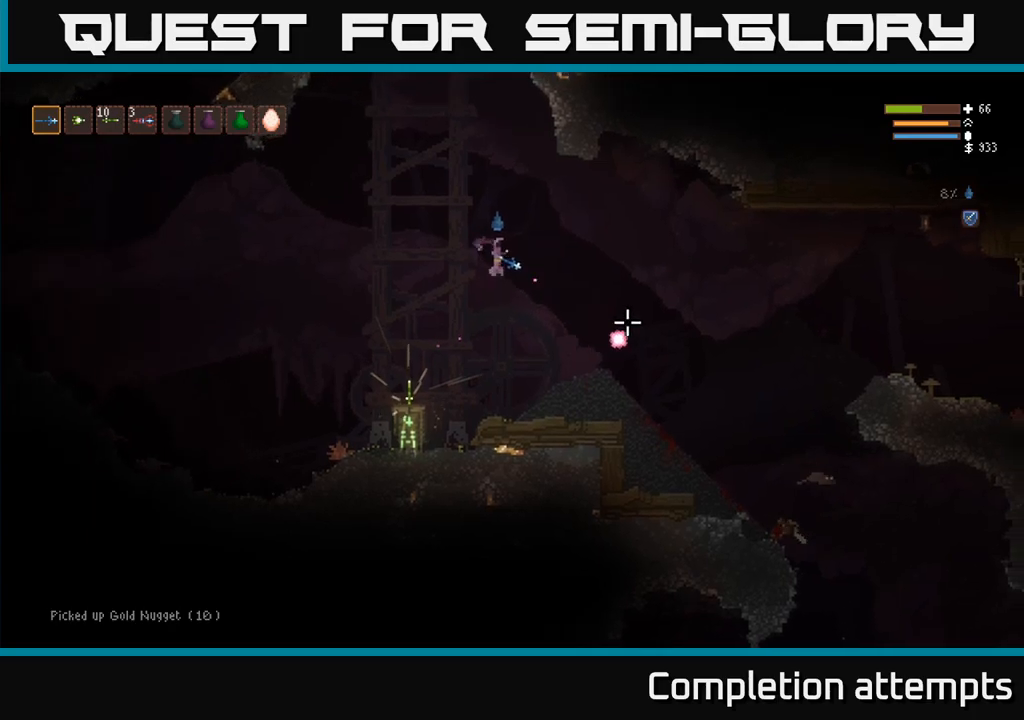
{"dt_ms": 500, "buttons": [], "left_stick": "center", "right_stick": "center", "events": [[267, "left_stick", "center"], [267, "right_stick", "down"], [467, "right_stick", "center"]]}
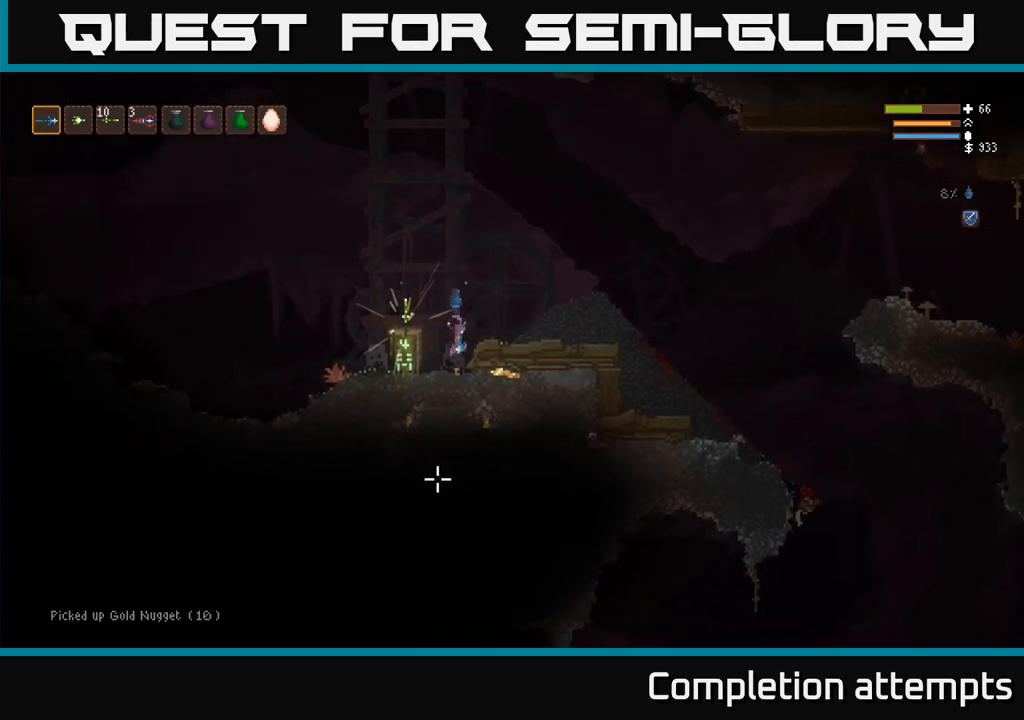
{"dt_ms": 500, "buttons": [], "left_stick": "left", "right_stick": "center", "events": [[100, "L2", "down"], [100, "left_stick", "left"], [250, "right_stick", "down-right"], [267, "L2", "up"], [334, "right_stick", "down"], [450, "right_stick", "center"]]}
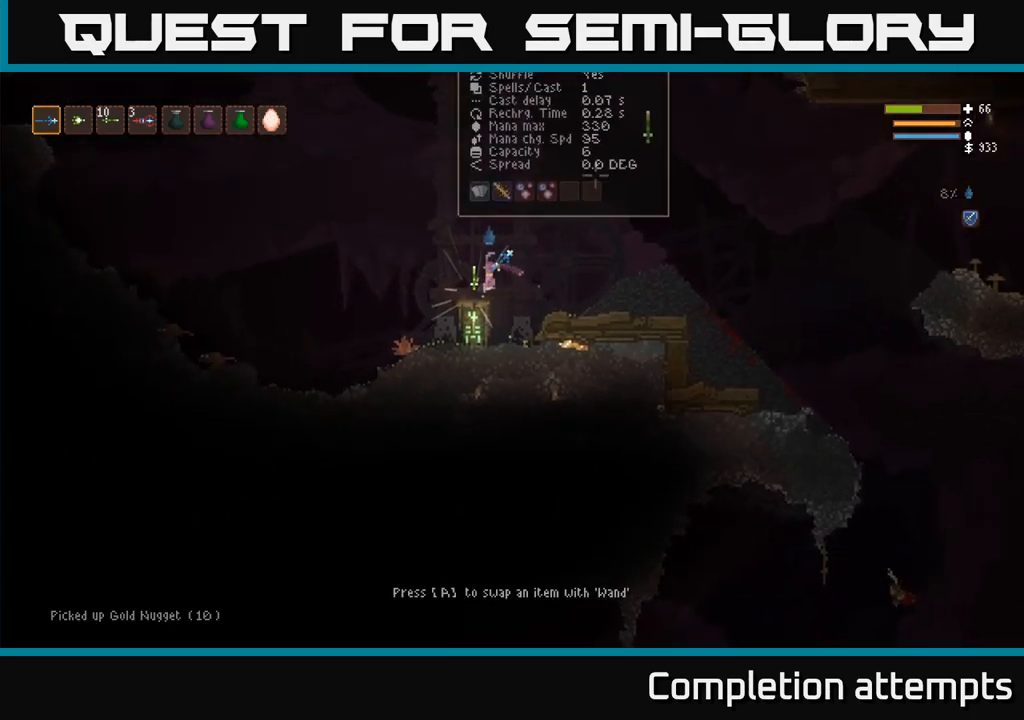
{"dt_ms": 500, "buttons": [], "left_stick": "center", "right_stick": "center", "events": [[67, "left_stick", "center"], [300, "A", "down"], [367, "A", "up"]]}